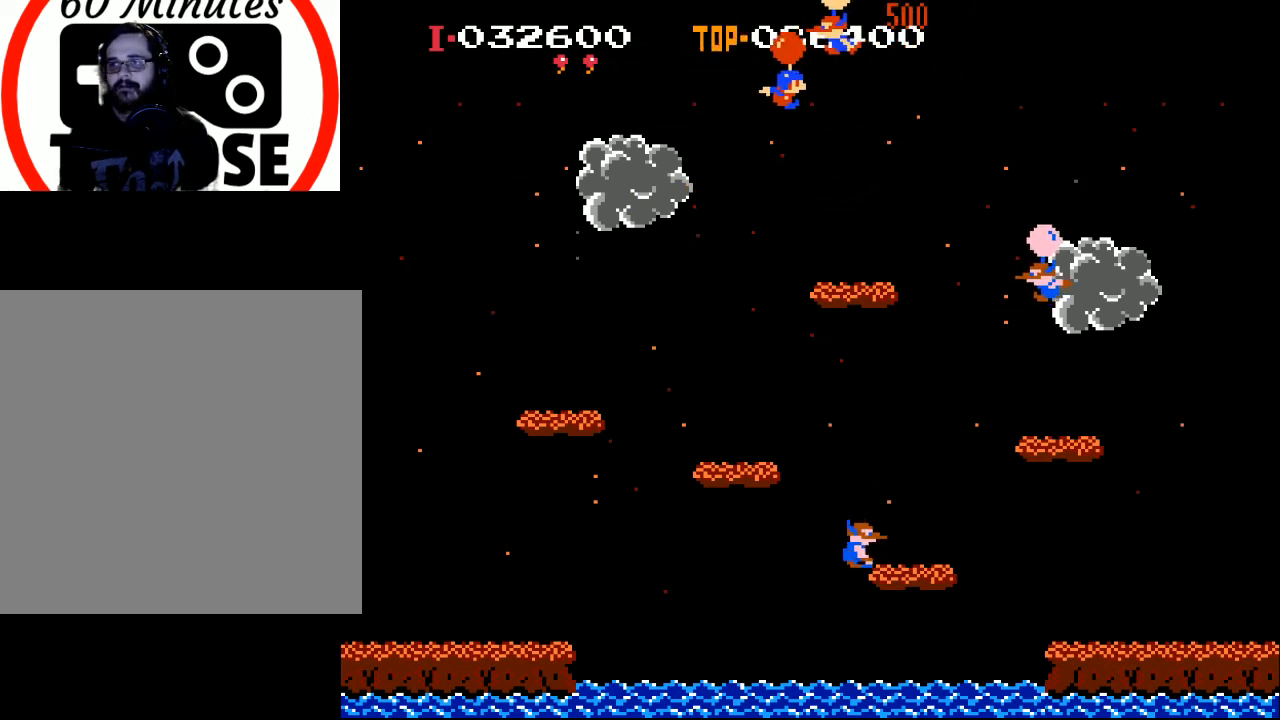
Gameplay with a controller (Xbox layout); each line is a JSON object with the inputs held at the frame after it. "events" lists button and stick changes between this image and that frame as [ms after this image, input, new state], when the widget could be followed in between. Not read: right_stick.
{"buttons": ["X", "DPAD_LEFT"], "left_stick": "center", "events": [[100, "DPAD_RIGHT", "up"], [333, "DPAD_LEFT", "down"]]}
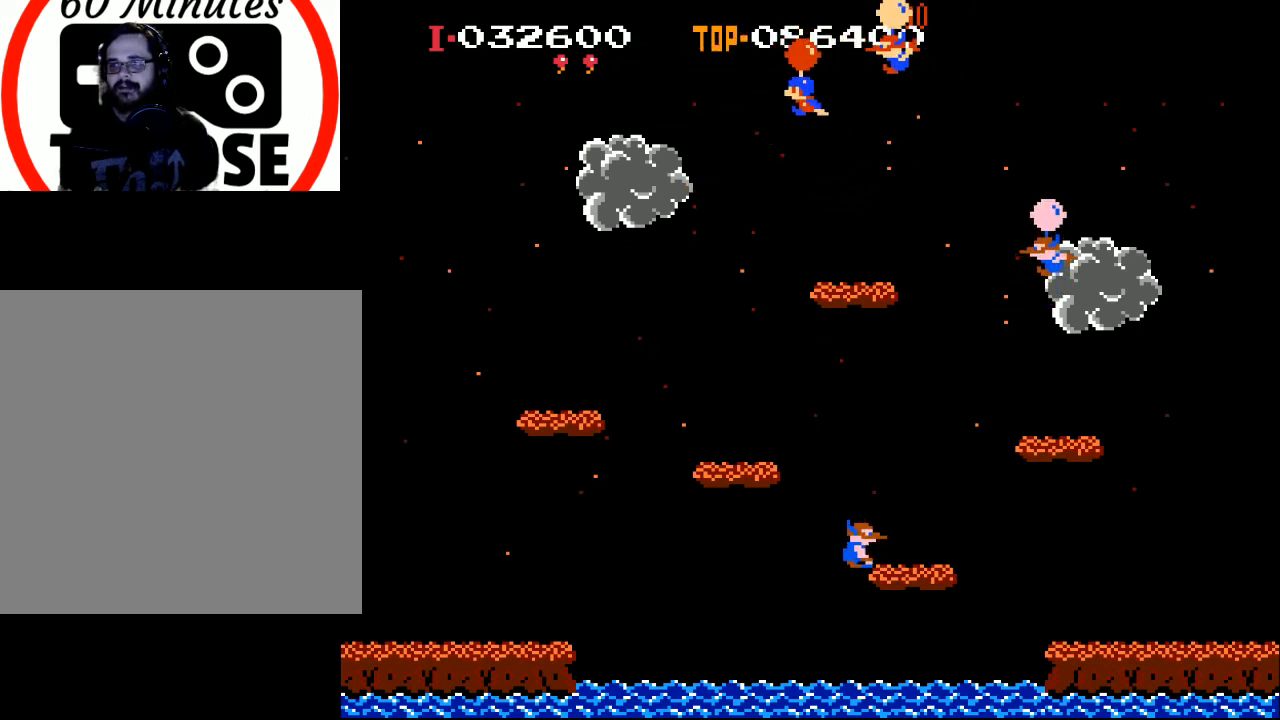
{"buttons": ["X", "DPAD_RIGHT"], "left_stick": "center", "events": [[67, "DPAD_LEFT", "up"], [300, "DPAD_RIGHT", "down"]]}
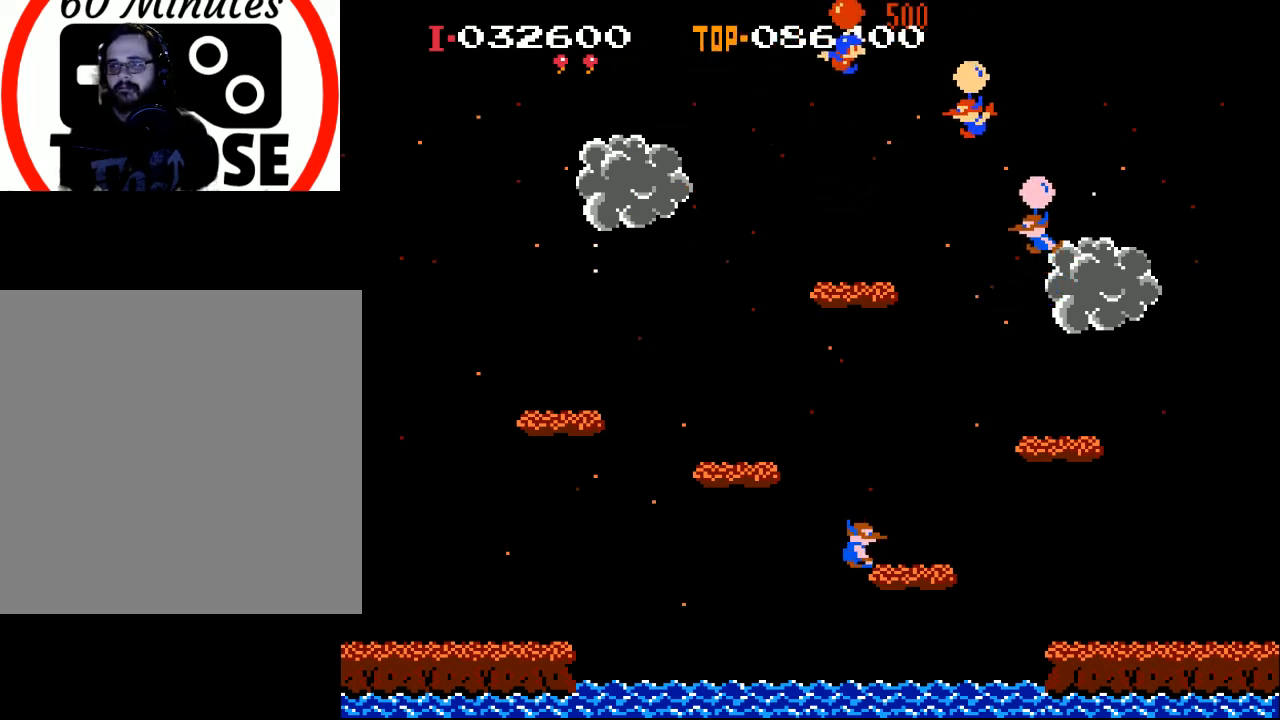
{"buttons": [], "left_stick": "center", "events": [[133, "X", "up"], [367, "DPAD_RIGHT", "up"]]}
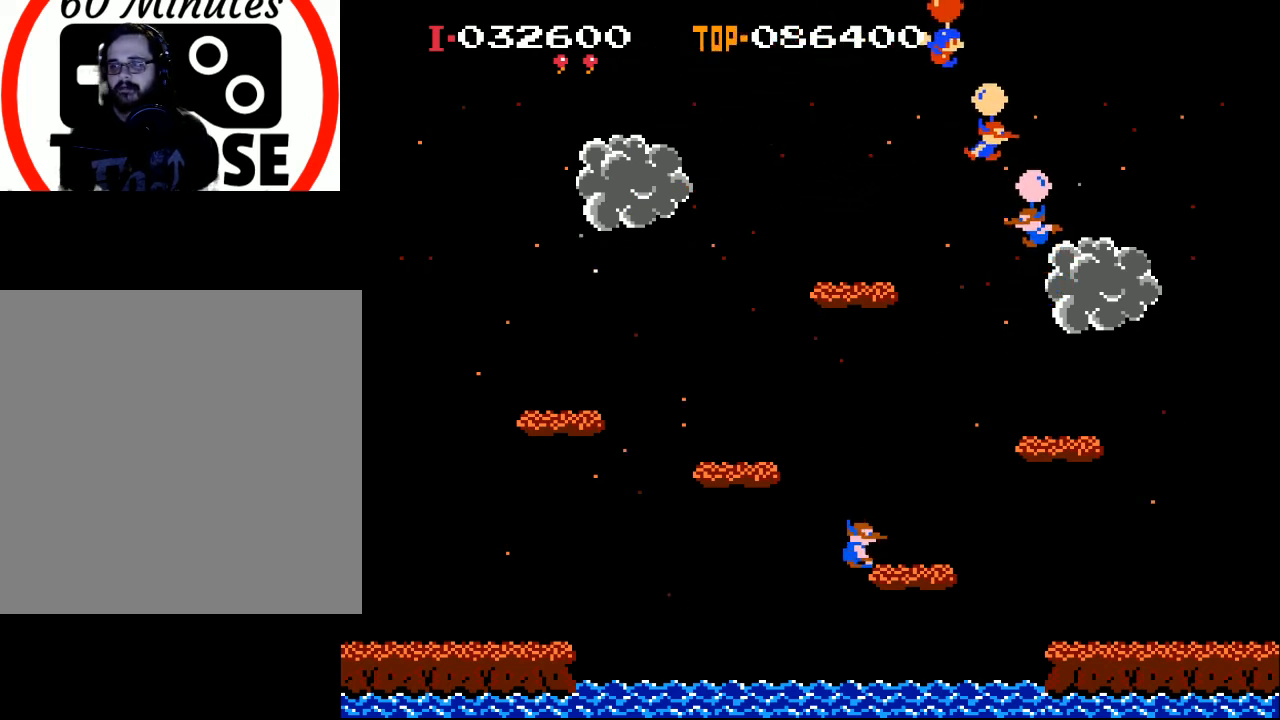
{"buttons": ["DPAD_LEFT"], "left_stick": "center", "events": [[233, "DPAD_LEFT", "down"]]}
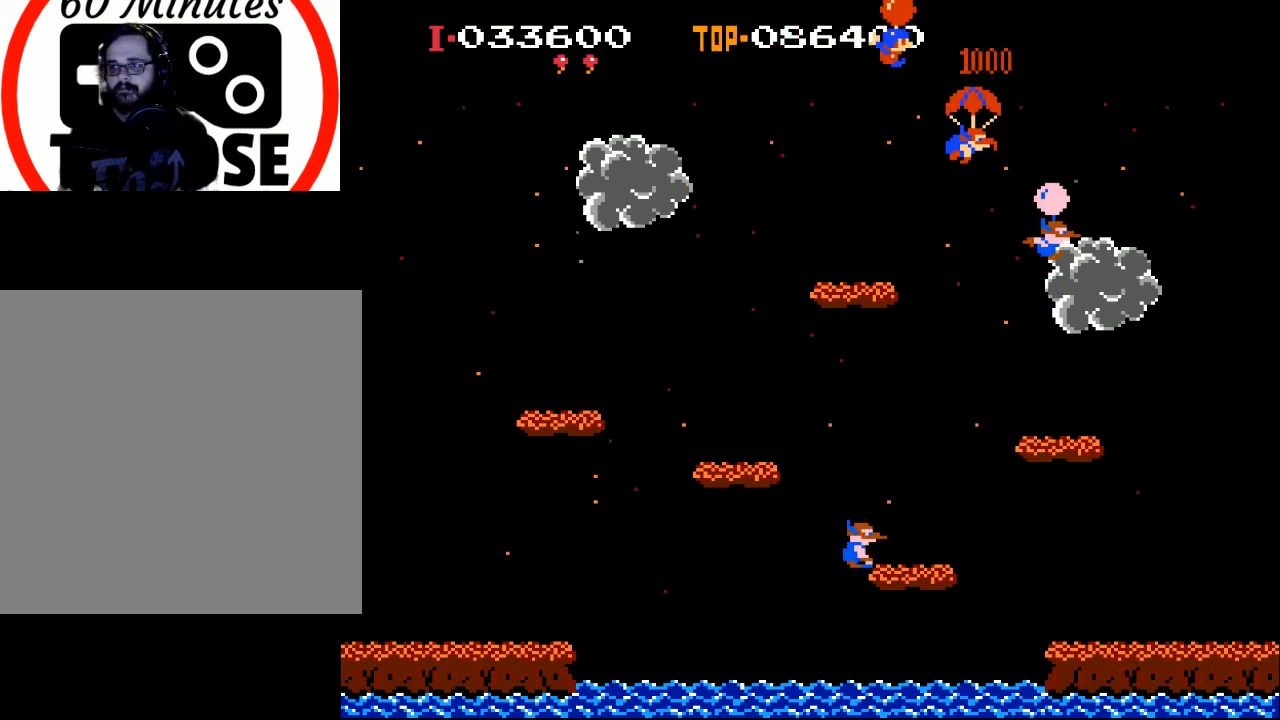
{"buttons": ["DPAD_RIGHT"], "left_stick": "center", "events": [[67, "DPAD_LEFT", "up"], [133, "DPAD_RIGHT", "down"], [167, "X", "down"], [333, "X", "up"]]}
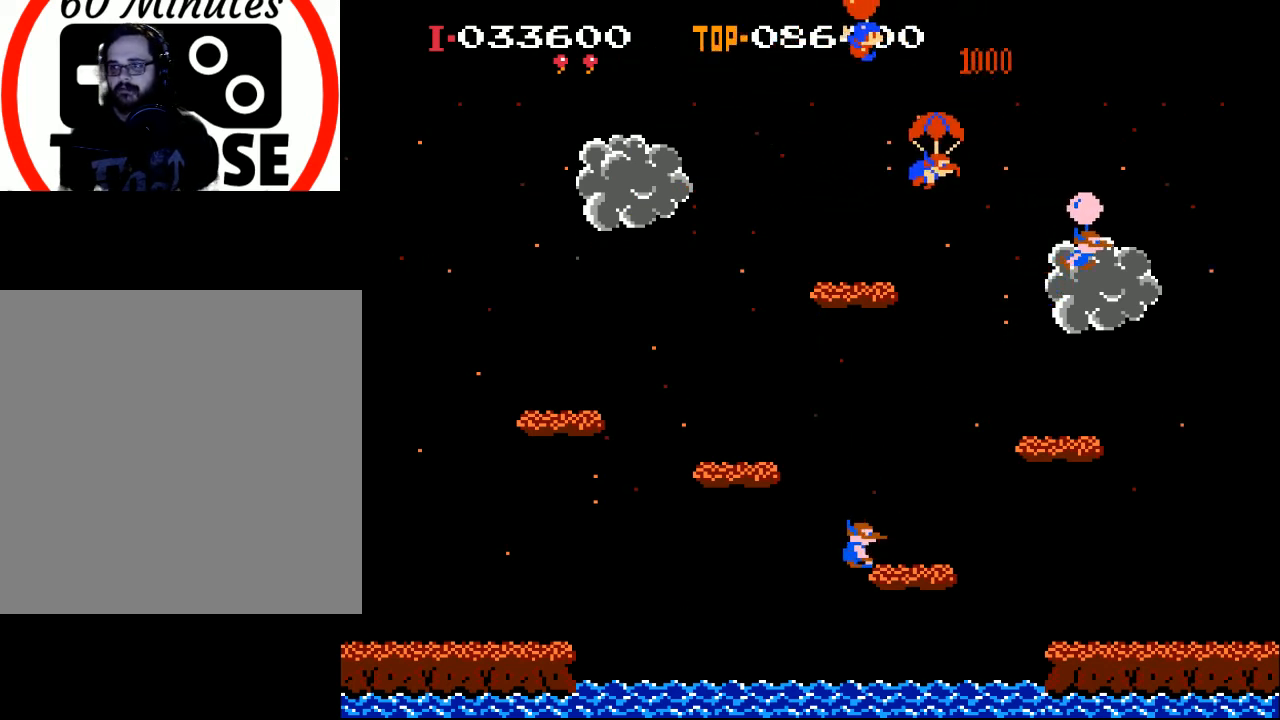
{"buttons": ["DPAD_RIGHT"], "left_stick": "center", "events": []}
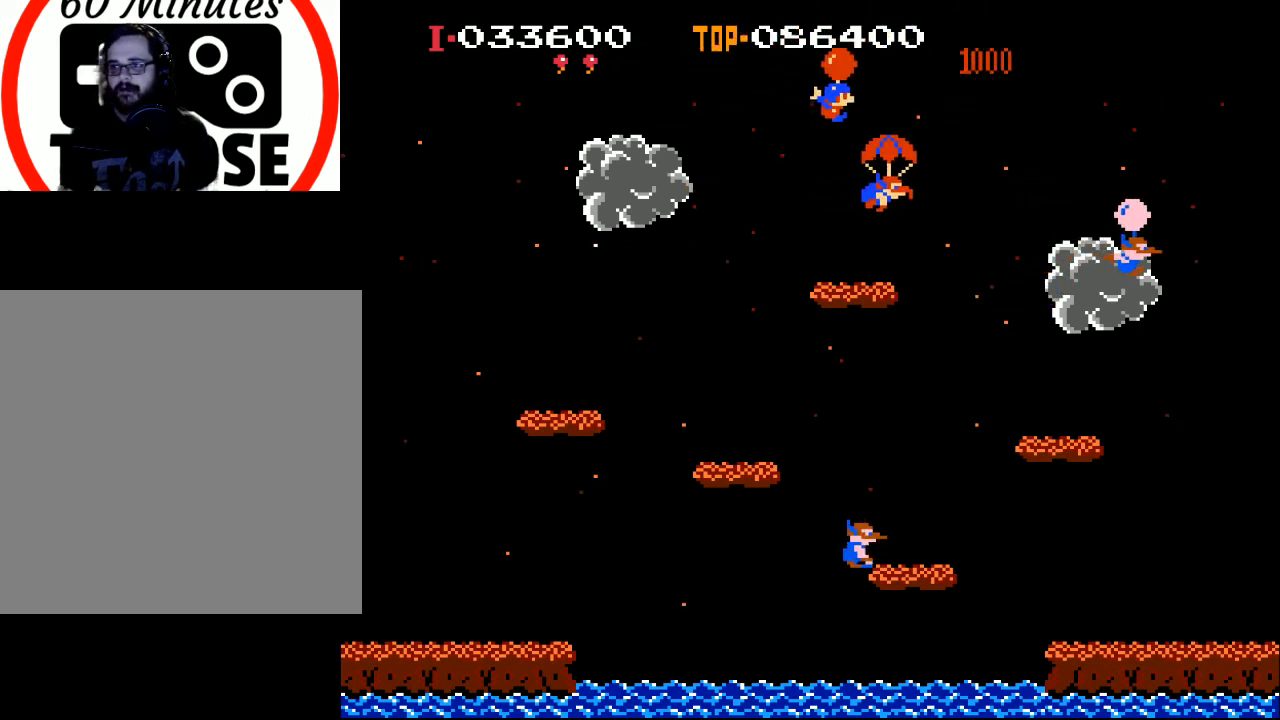
{"buttons": ["DPAD_RIGHT"], "left_stick": "center", "events": []}
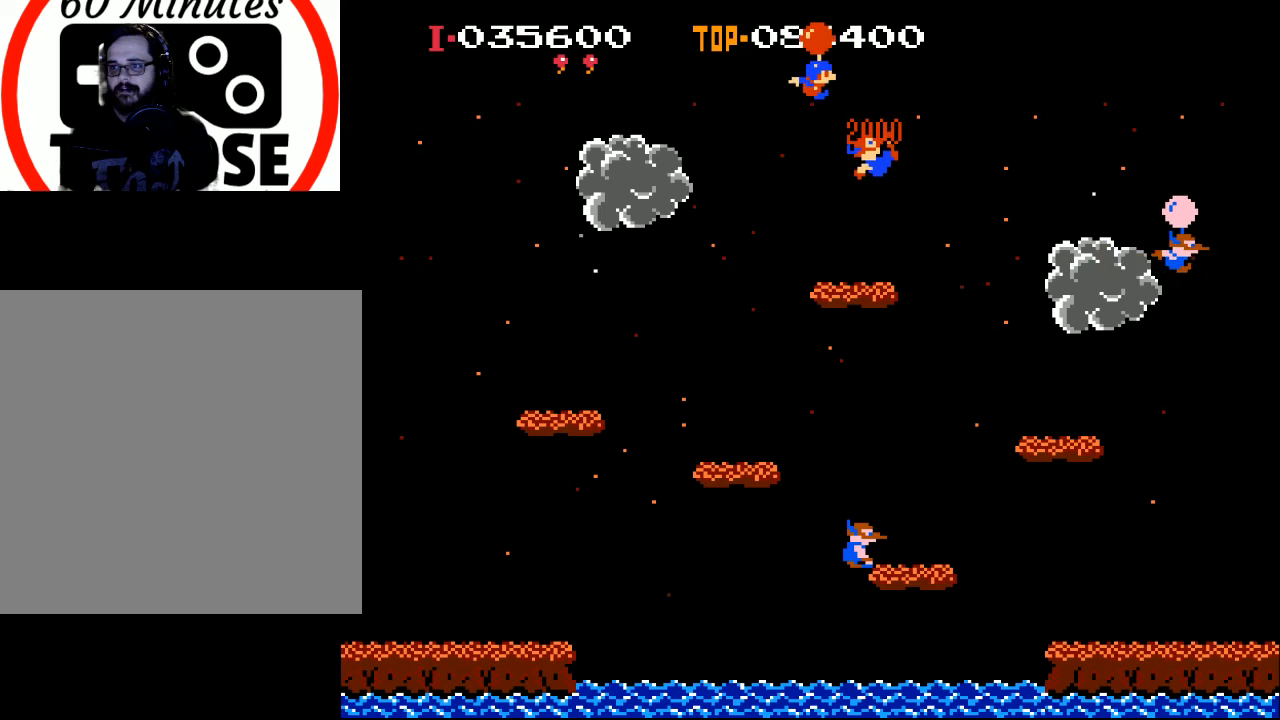
{"buttons": ["DPAD_RIGHT"], "left_stick": "center", "events": [[33, "X", "down"], [267, "X", "up"]]}
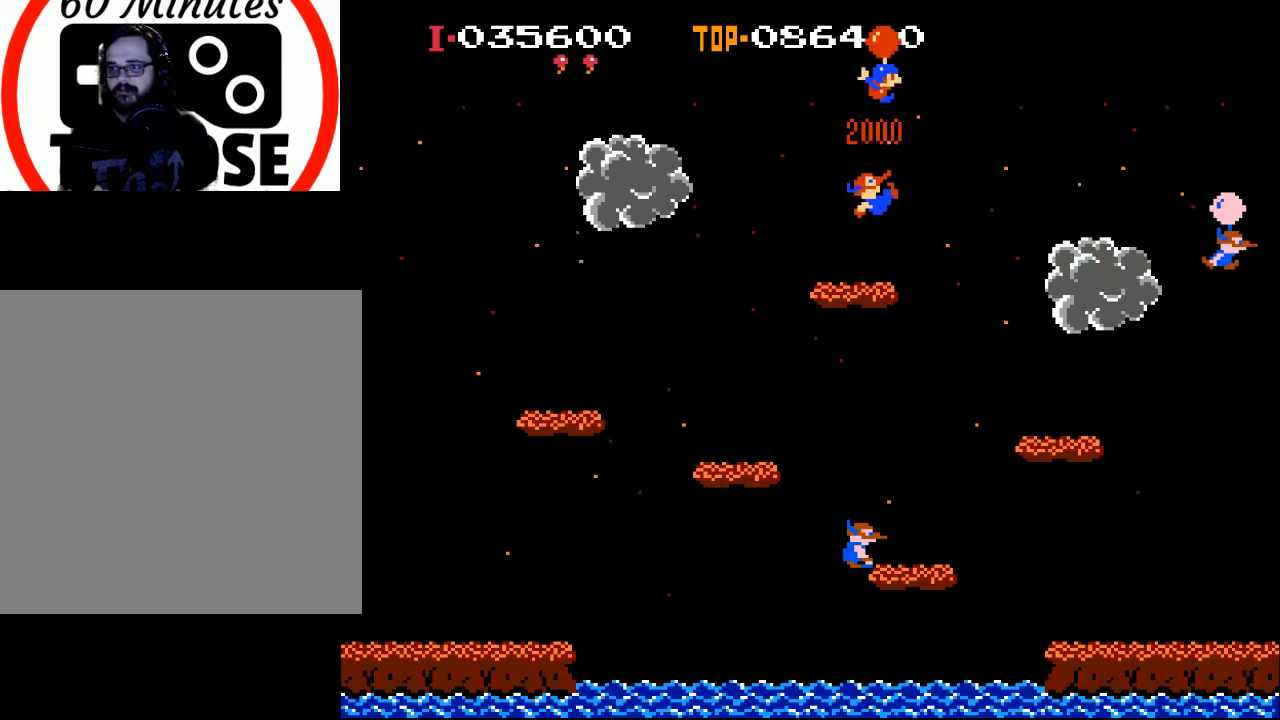
{"buttons": ["X"], "left_stick": "center", "events": [[267, "DPAD_RIGHT", "up"], [367, "X", "down"]]}
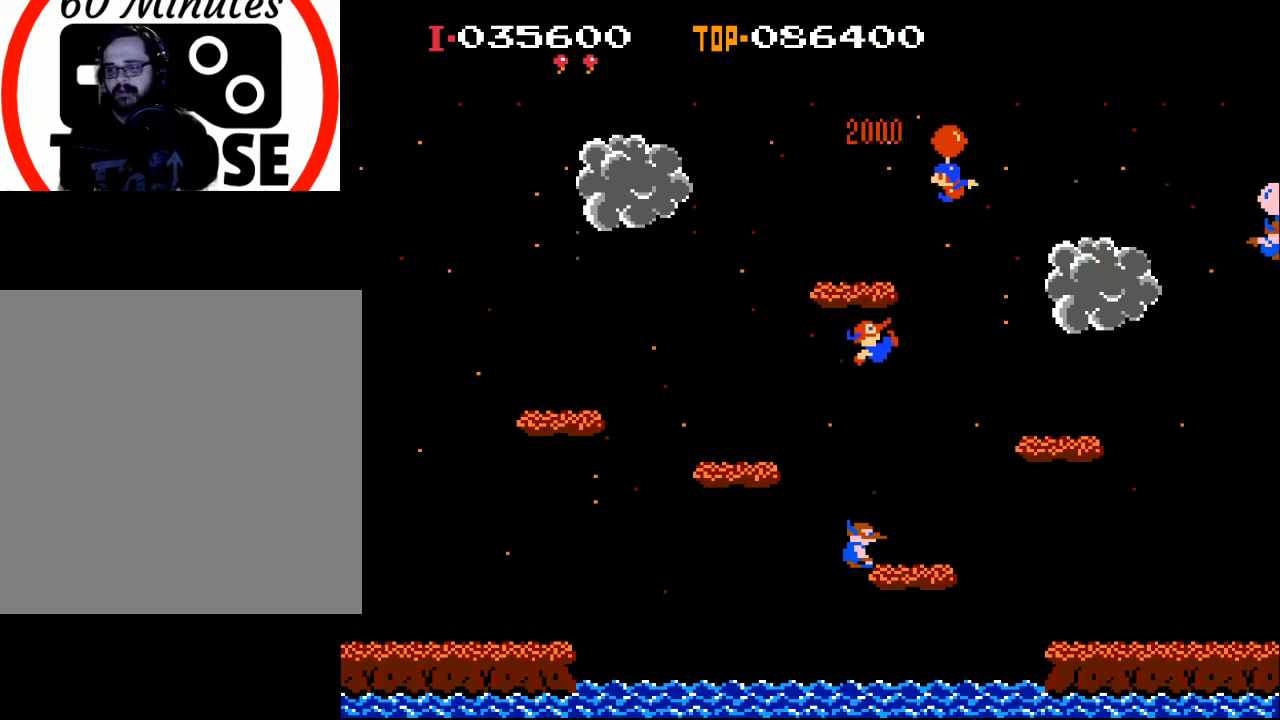
{"buttons": ["DPAD_LEFT"], "left_stick": "center", "events": [[167, "DPAD_LEFT", "down"], [233, "X", "up"]]}
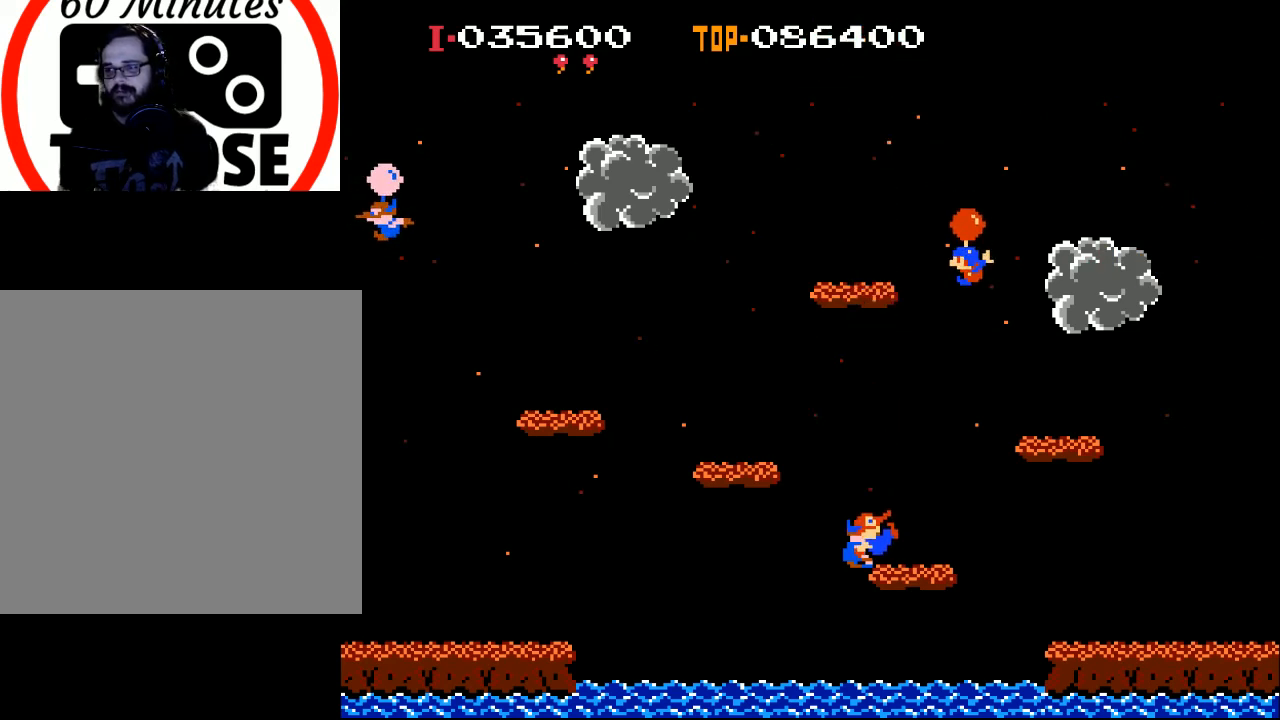
{"buttons": ["X", "DPAD_LEFT"], "left_stick": "center", "events": [[200, "DPAD_LEFT", "up"], [267, "DPAD_LEFT", "down"], [467, "X", "down"]]}
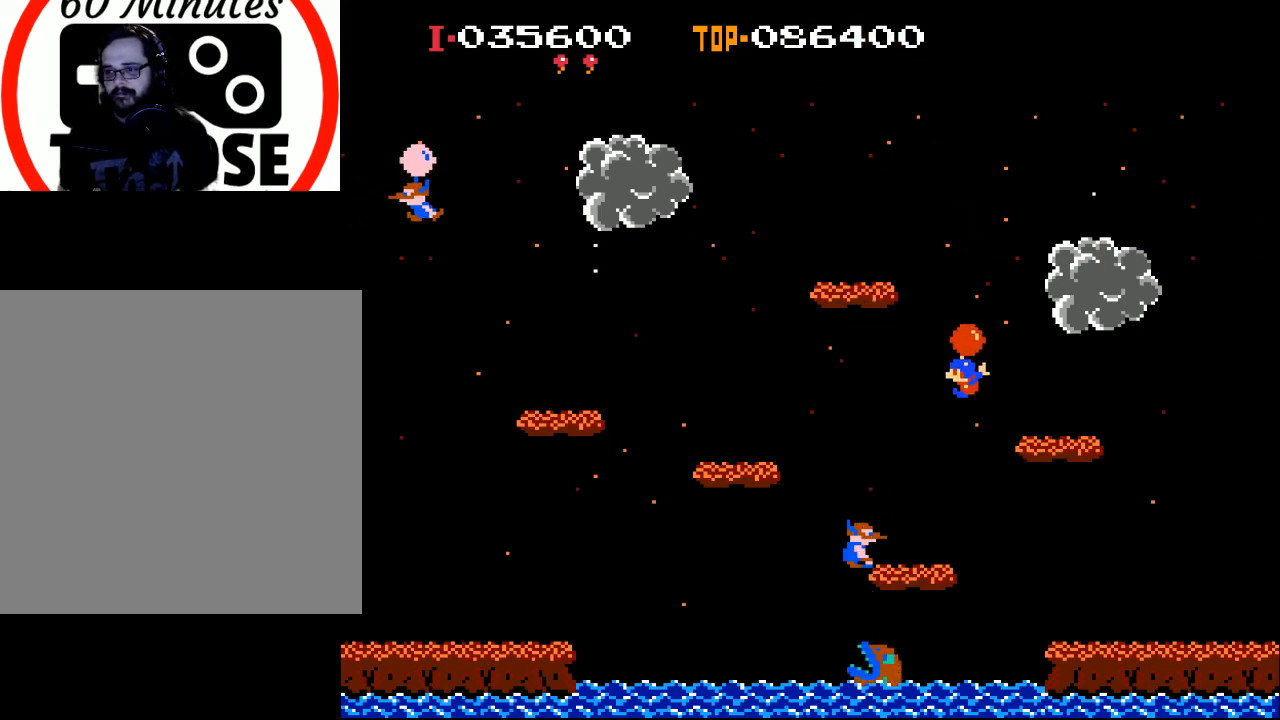
{"buttons": [], "left_stick": "center", "events": [[100, "X", "up"], [300, "DPAD_LEFT", "up"]]}
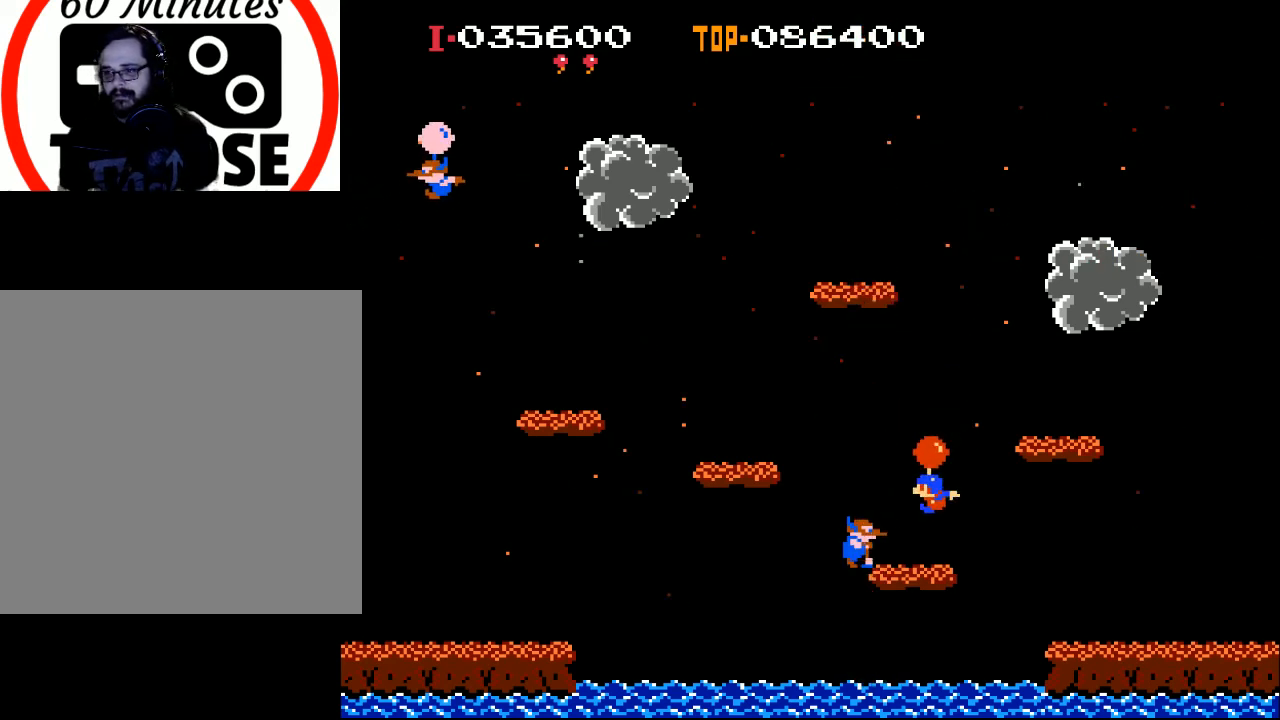
{"buttons": [], "left_stick": "center", "events": [[33, "DPAD_LEFT", "down"], [167, "X", "down"], [267, "X", "up"], [333, "DPAD_LEFT", "up"]]}
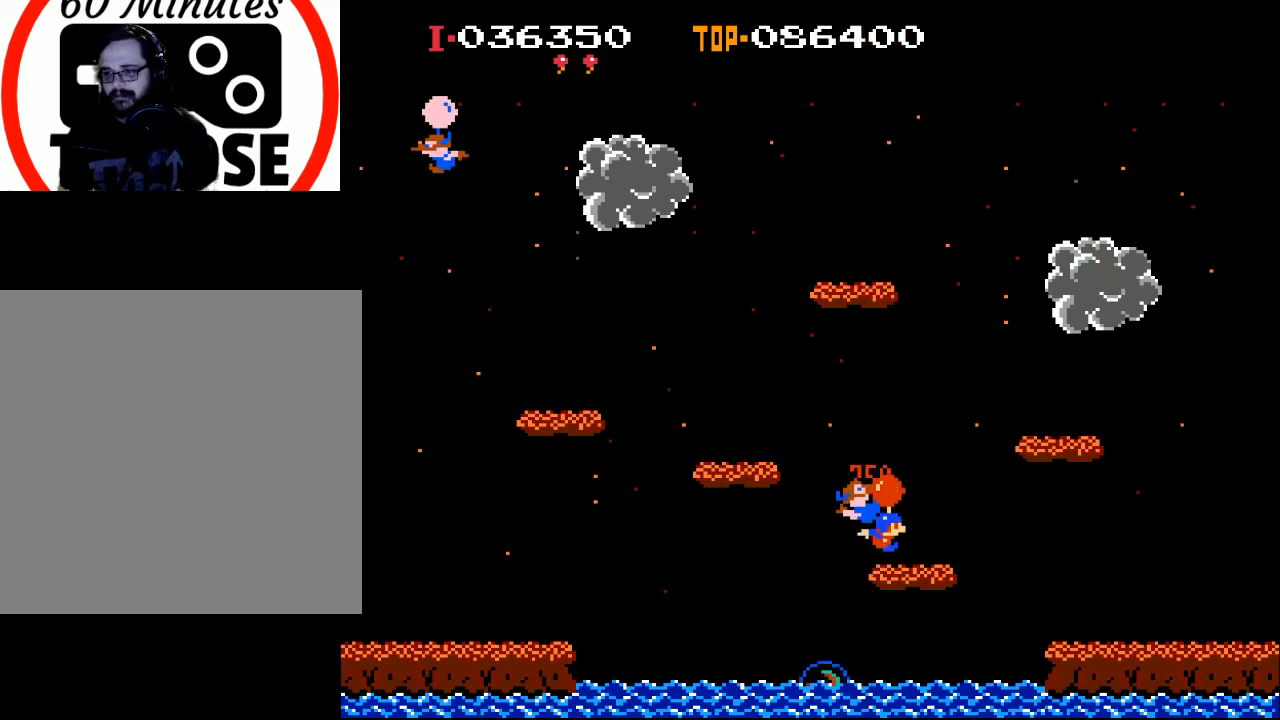
{"buttons": ["X"], "left_stick": "center", "events": [[33, "X", "down"], [67, "DPAD_RIGHT", "down"], [433, "DPAD_RIGHT", "up"]]}
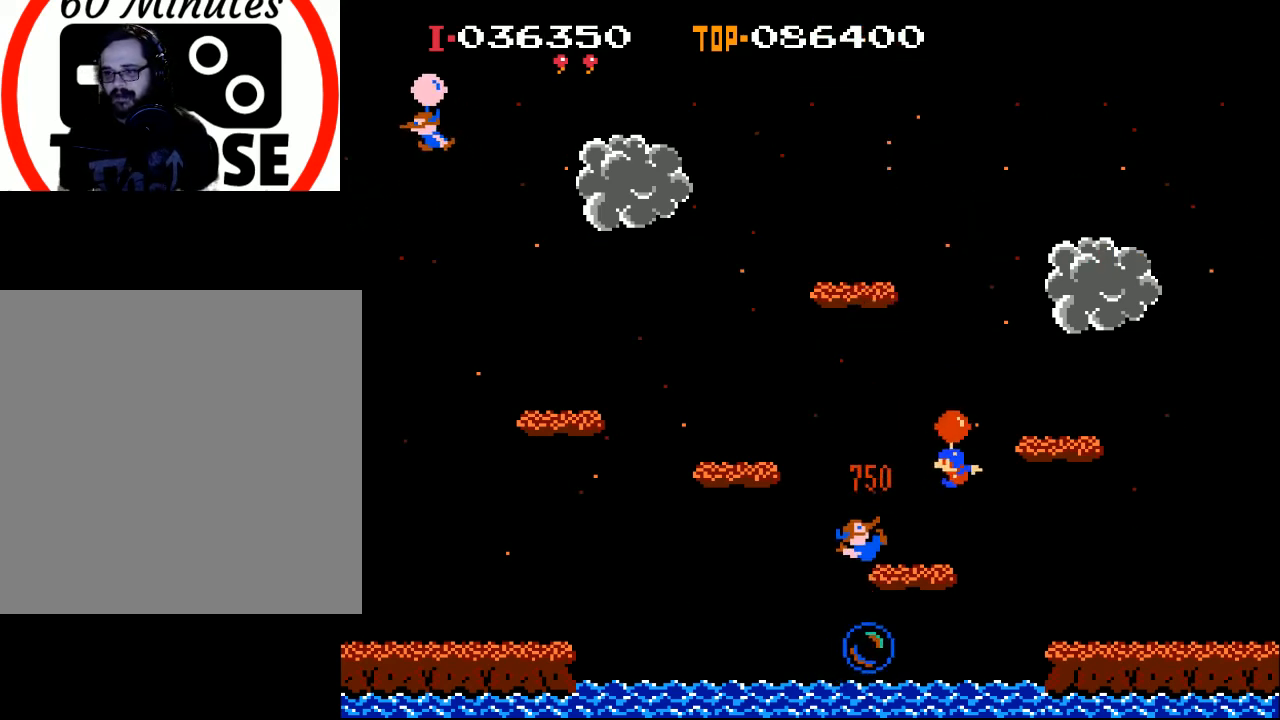
{"buttons": ["DPAD_LEFT"], "left_stick": "center", "events": [[100, "DPAD_LEFT", "down"], [300, "X", "up"]]}
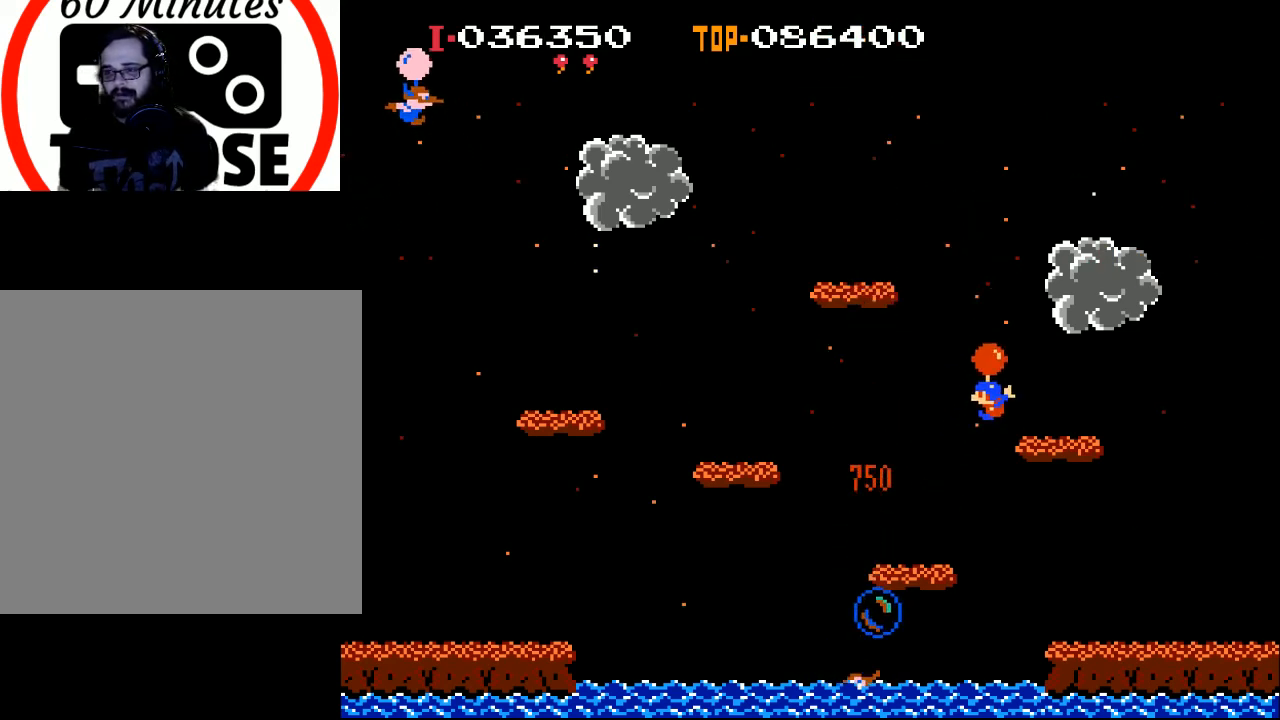
{"buttons": ["DPAD_LEFT"], "left_stick": "center", "events": []}
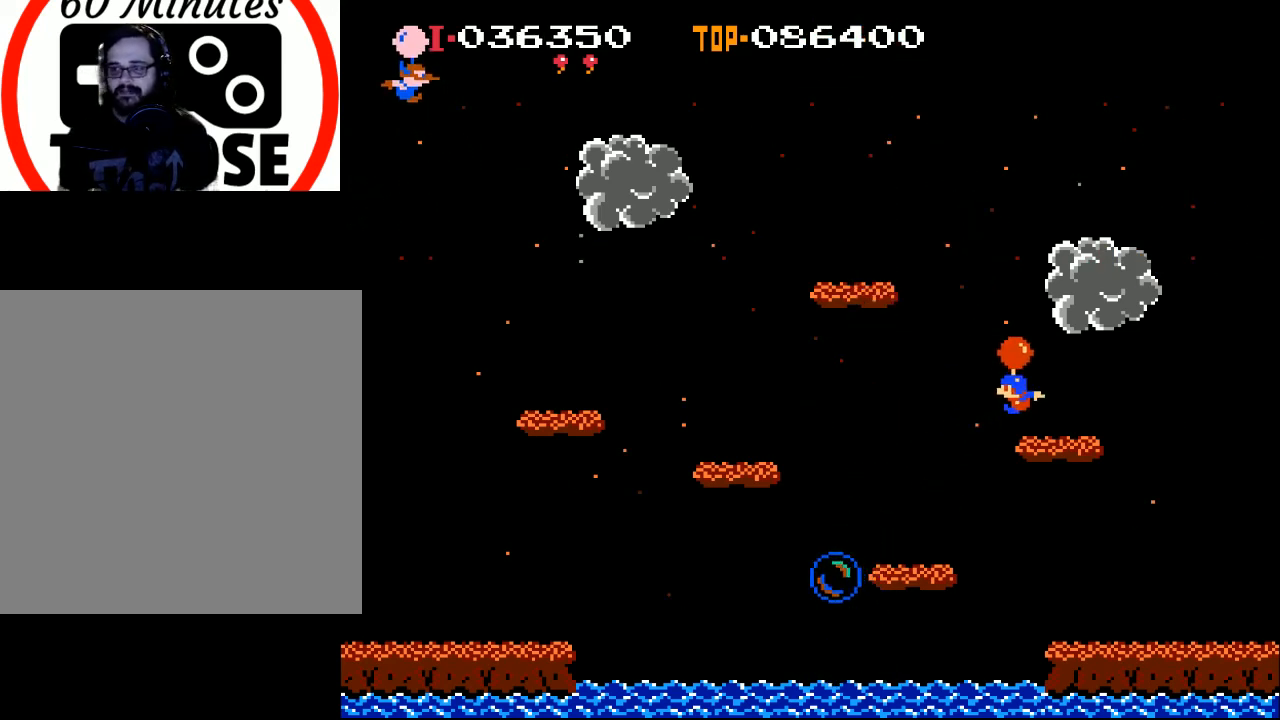
{"buttons": ["DPAD_LEFT"], "left_stick": "center", "events": [[33, "X", "down"], [167, "X", "up"]]}
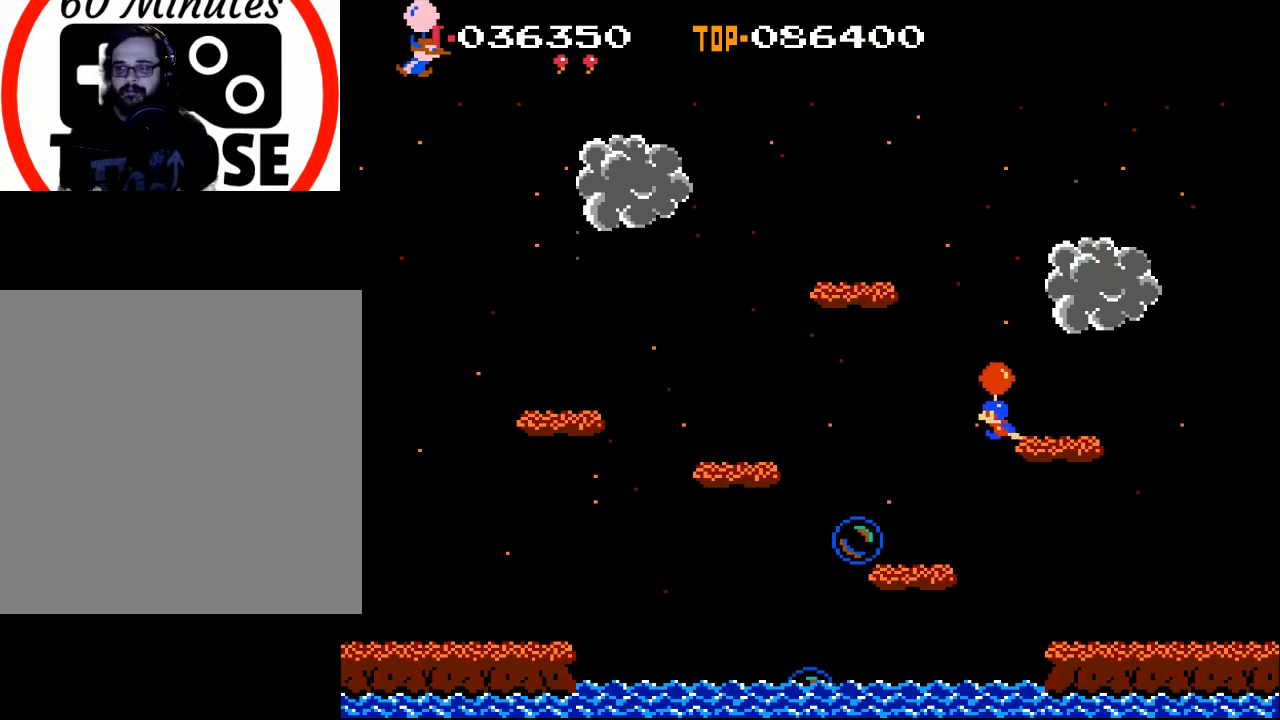
{"buttons": [], "left_stick": "center", "events": [[100, "X", "down"], [200, "X", "up"], [300, "DPAD_LEFT", "up"]]}
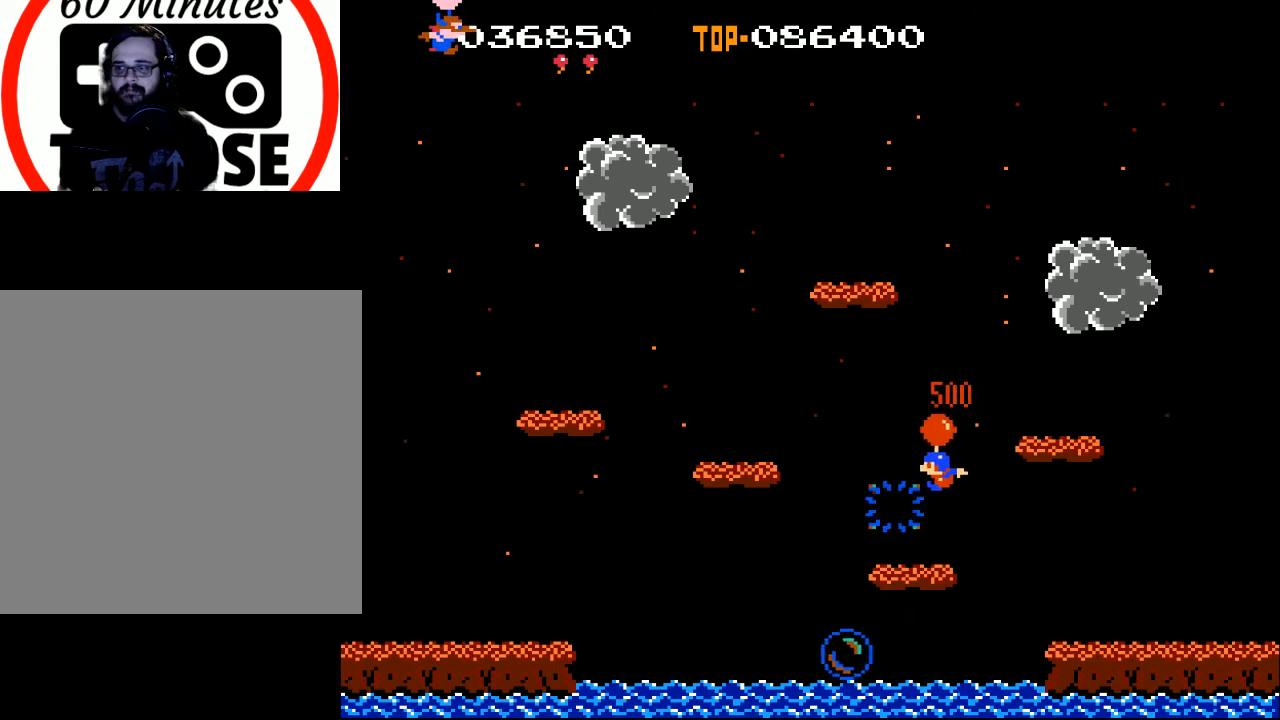
{"buttons": [], "left_stick": "center", "events": [[67, "X", "down"], [300, "DPAD_RIGHT", "down"], [400, "X", "up"], [467, "DPAD_RIGHT", "up"]]}
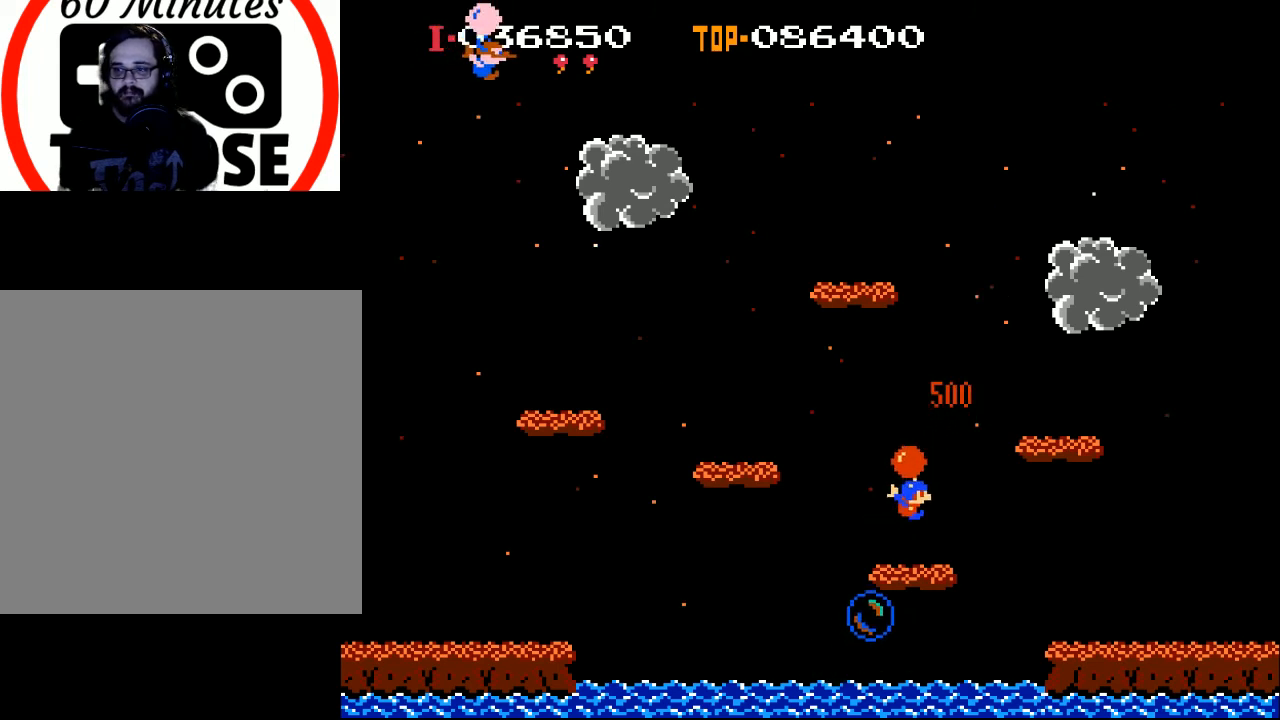
{"buttons": ["X"], "left_stick": "center", "events": [[67, "DPAD_RIGHT", "down"], [200, "X", "down"], [367, "DPAD_RIGHT", "up"]]}
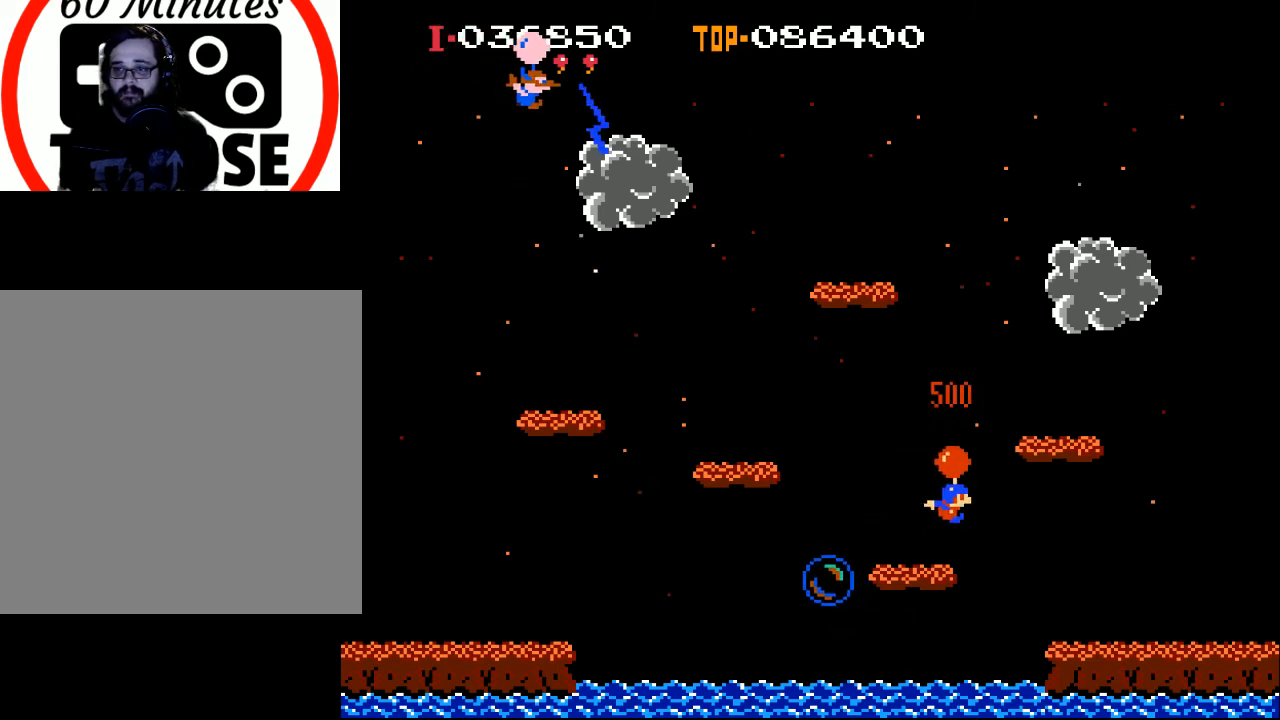
{"buttons": ["DPAD_LEFT"], "left_stick": "center", "events": [[200, "DPAD_LEFT", "down"], [467, "X", "up"]]}
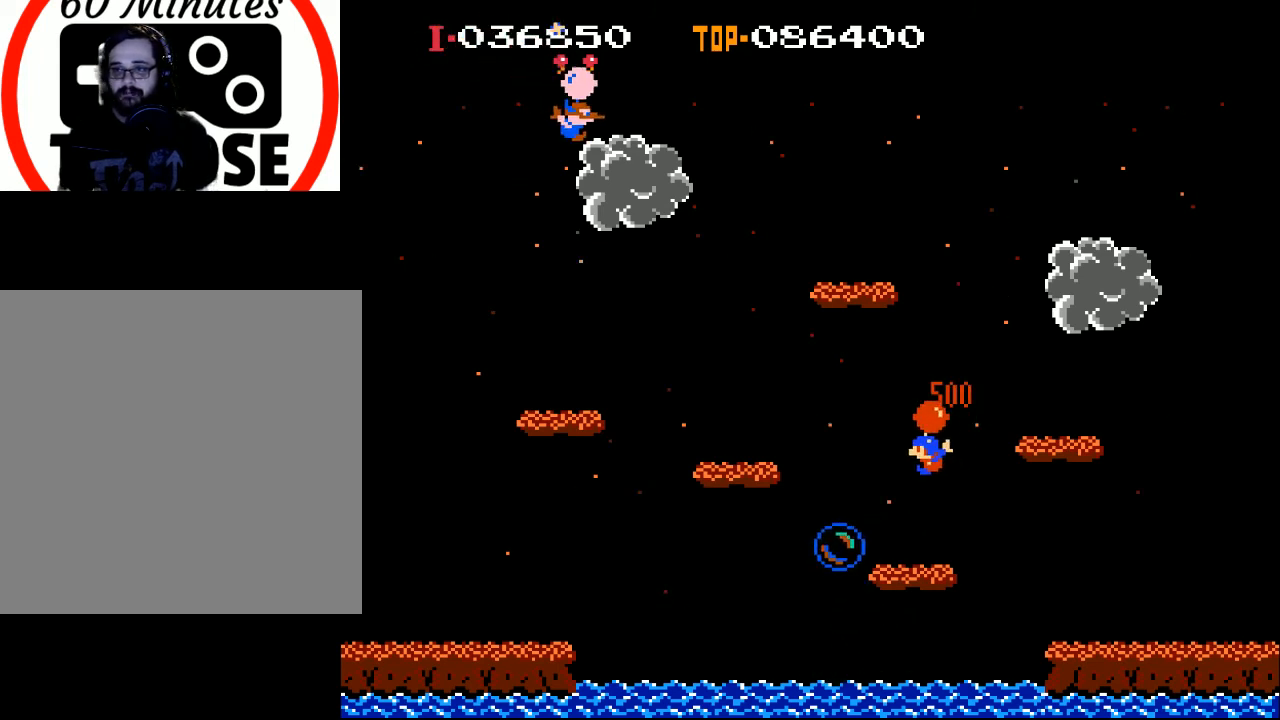
{"buttons": [], "left_stick": "center", "events": [[167, "DPAD_LEFT", "up"]]}
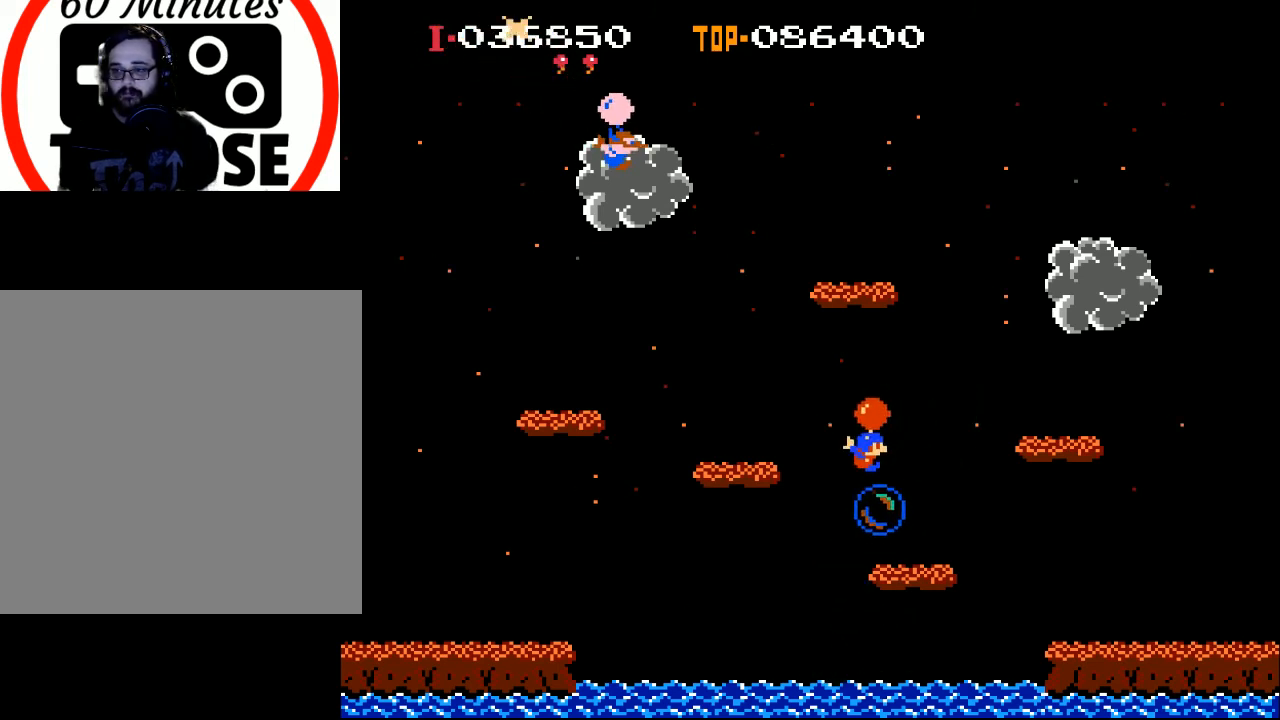
{"buttons": ["X", "DPAD_RIGHT"], "left_stick": "center", "events": [[33, "DPAD_RIGHT", "down"], [167, "X", "down"], [267, "X", "up"], [500, "X", "down"]]}
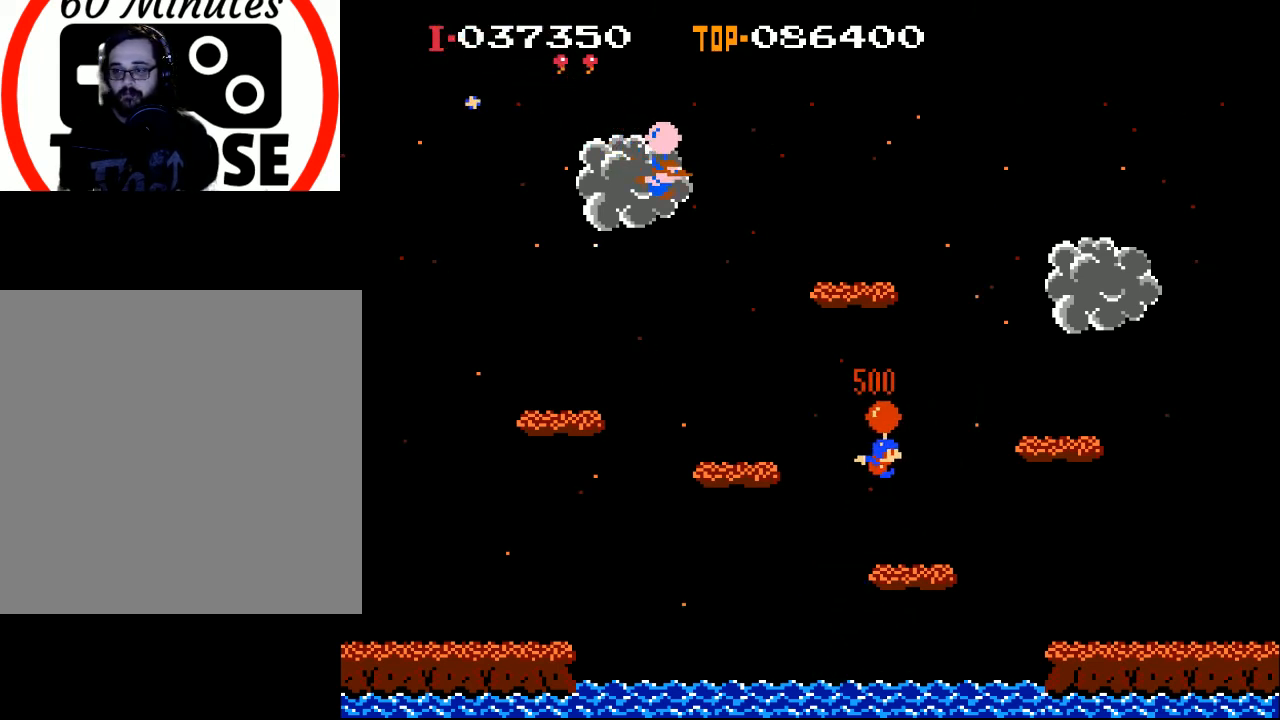
{"buttons": ["X"], "left_stick": "center", "events": [[100, "X", "up"], [133, "X", "down"], [367, "DPAD_RIGHT", "up"]]}
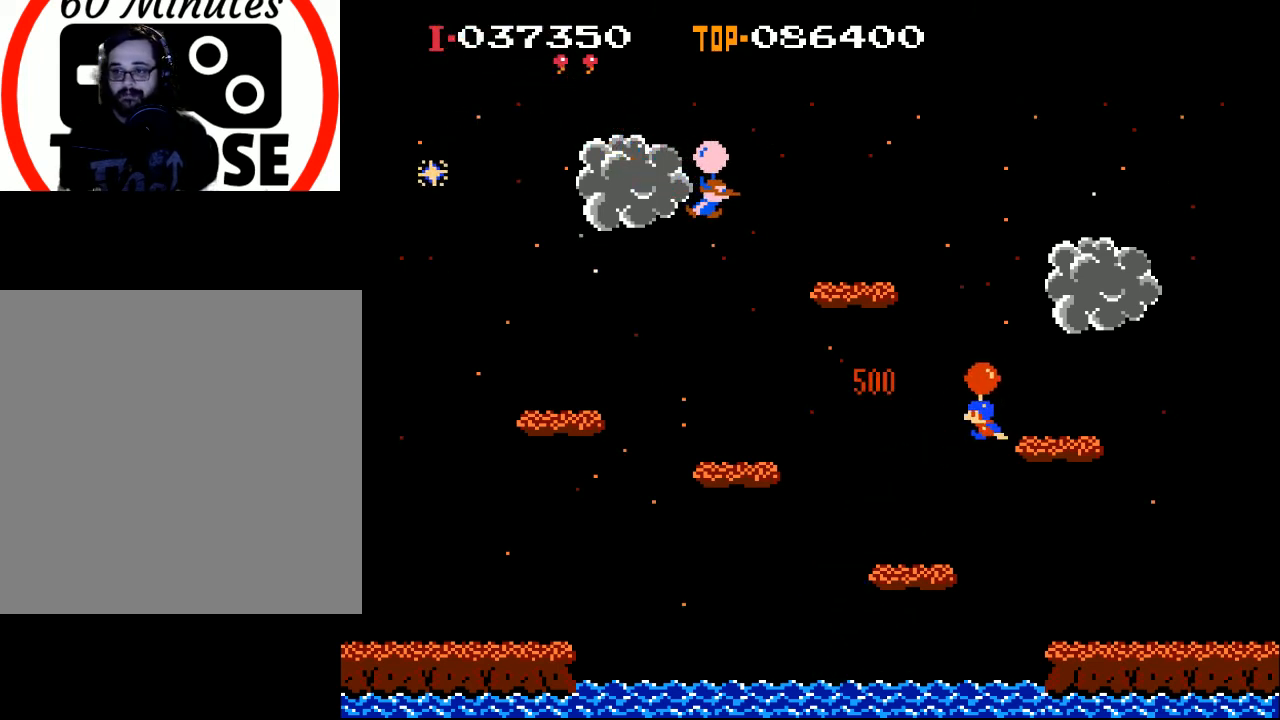
{"buttons": ["X", "DPAD_RIGHT"], "left_stick": "center", "events": [[67, "DPAD_LEFT", "down"], [267, "DPAD_LEFT", "up"], [367, "DPAD_RIGHT", "down"]]}
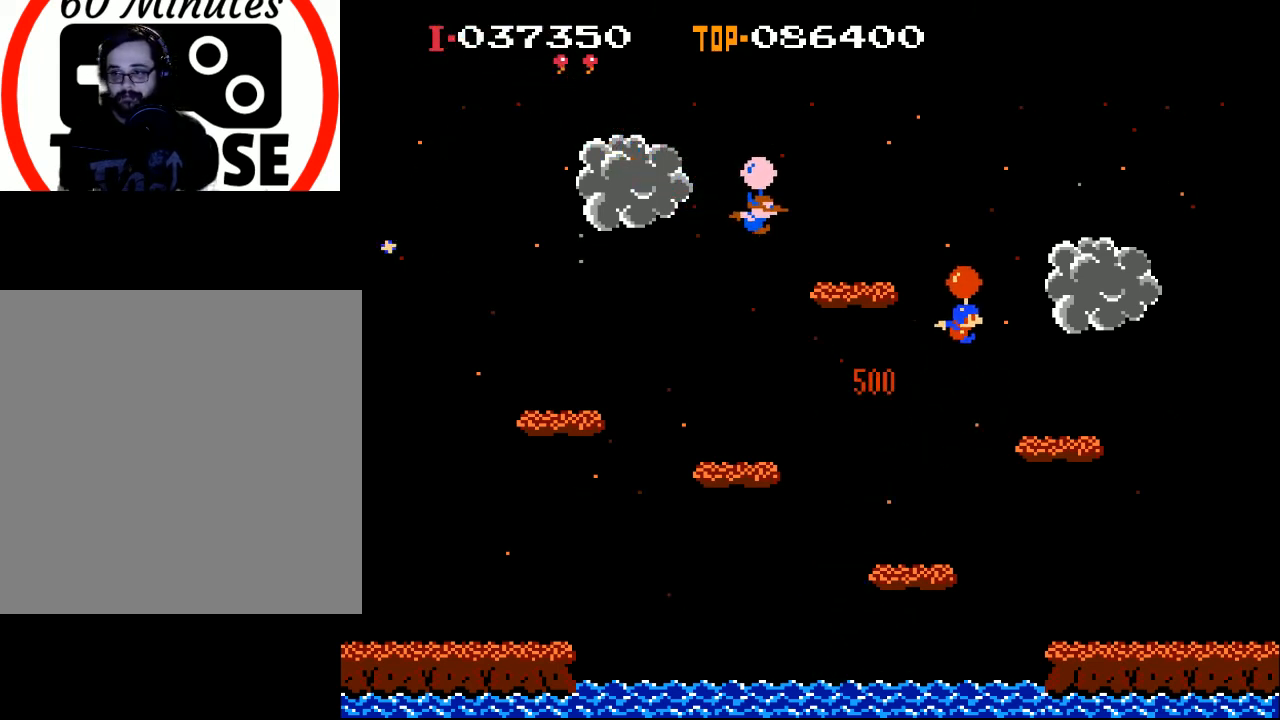
{"buttons": ["DPAD_LEFT"], "left_stick": "center", "events": [[333, "DPAD_RIGHT", "up"], [367, "DPAD_LEFT", "down"], [433, "X", "up"]]}
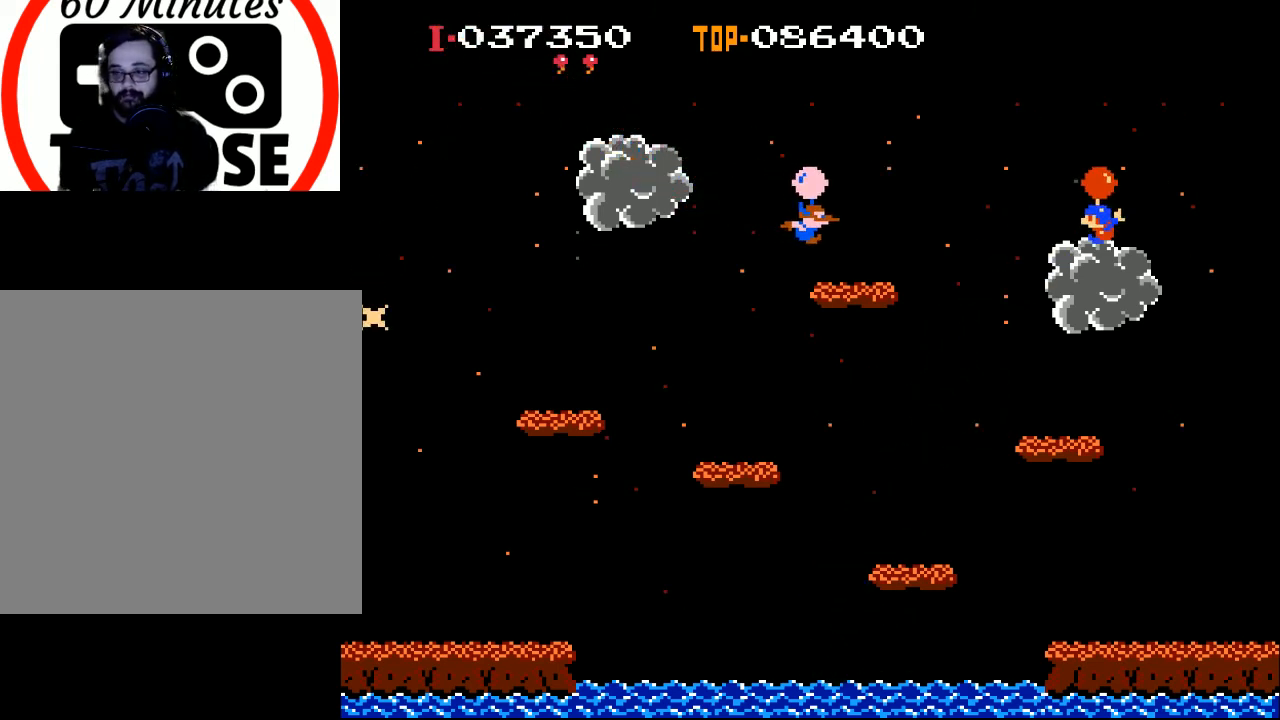
{"buttons": ["DPAD_LEFT"], "left_stick": "center", "events": [[200, "X", "down"], [467, "X", "up"]]}